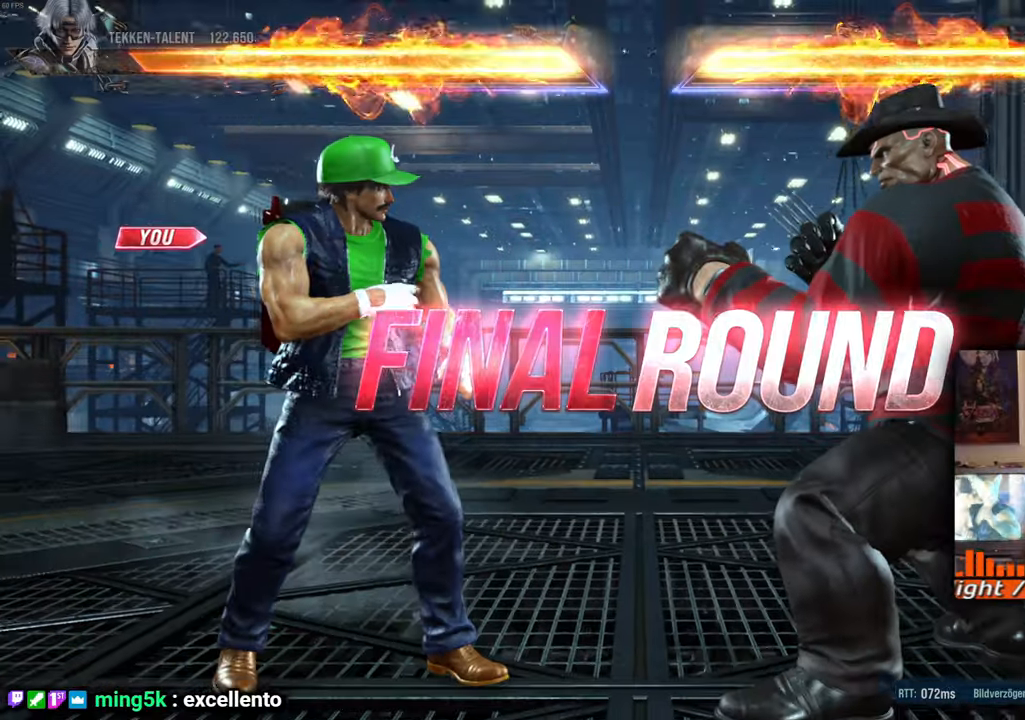
Gameplay with a controller (arcade stick); each line is a JSON object with the inputs held at the frame after it. "events" lists button and stick changes between this image and that frame as [ms after this image, input, new state], when the widget could be followed in between. Not read: L3 R3 keyboard_mouse other_buttons.
{"buttons": [], "events": [[50, "DPAD_LEFT", "down"], [200, "DPAD_LEFT", "up"], [300, "DPAD_LEFT", "down"], [467, "DPAD_LEFT", "up"]]}
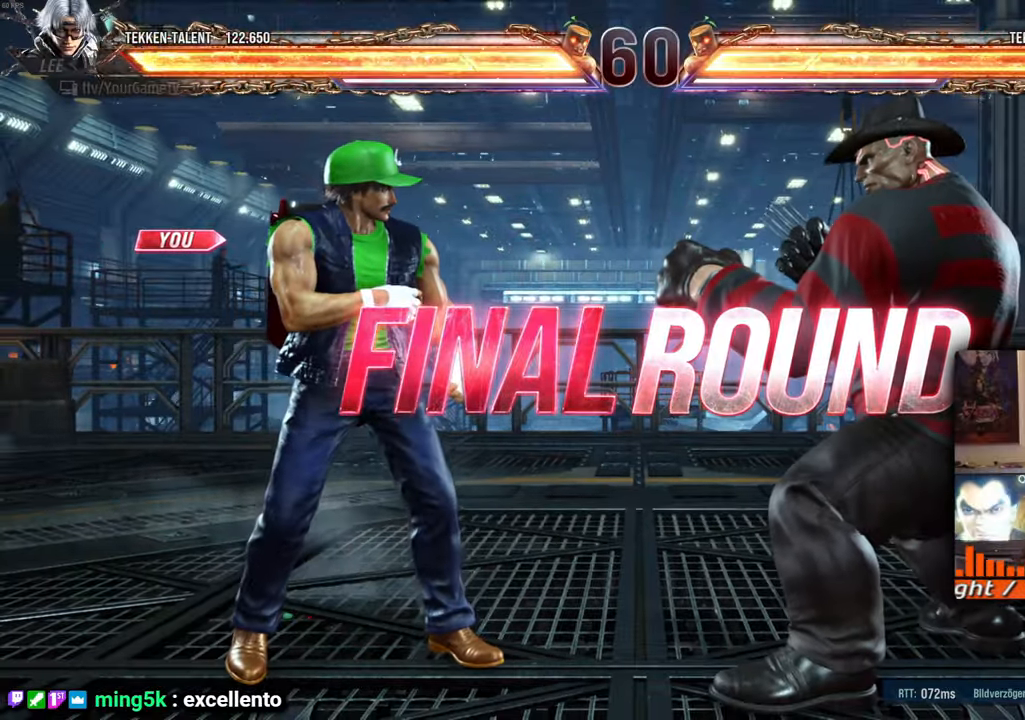
{"buttons": [], "events": [[50, "DPAD_LEFT", "down"], [183, "DPAD_LEFT", "up"], [317, "DPAD_LEFT", "down"], [433, "DPAD_LEFT", "up"]]}
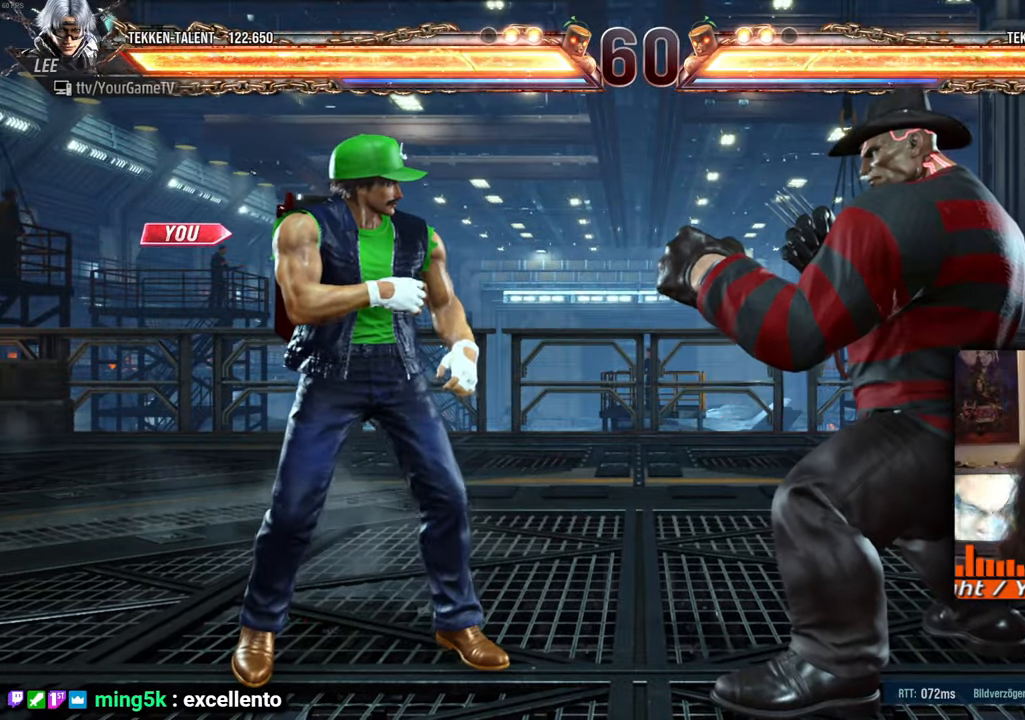
{"buttons": [], "events": [[50, "DPAD_LEFT", "down"], [217, "DPAD_LEFT", "up"], [283, "DPAD_LEFT", "down"], [400, "DPAD_LEFT", "up"]]}
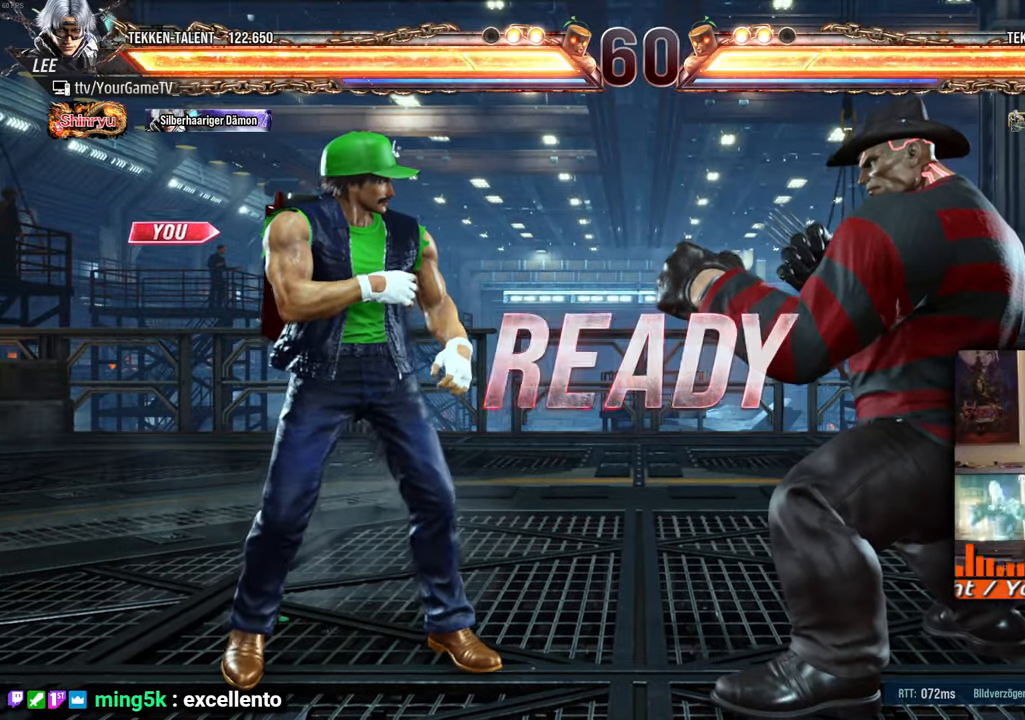
{"buttons": [], "events": []}
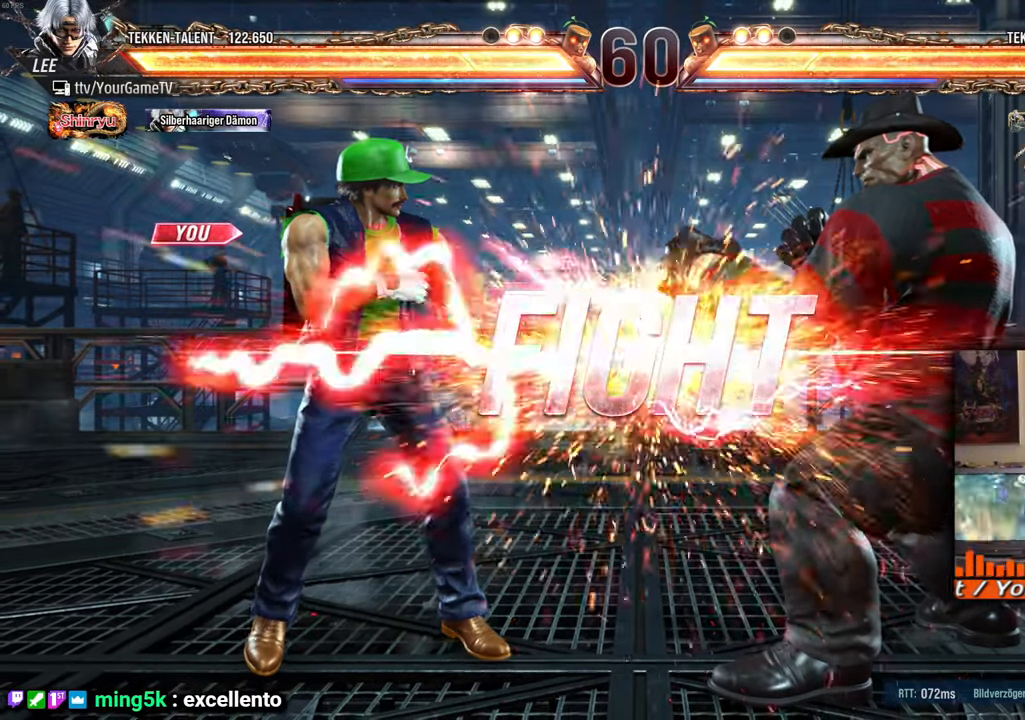
{"buttons": ["DPAD_LEFT"], "events": [[267, "DPAD_LEFT", "down"], [350, "DPAD_LEFT", "up"], [400, "DPAD_LEFT", "down"]]}
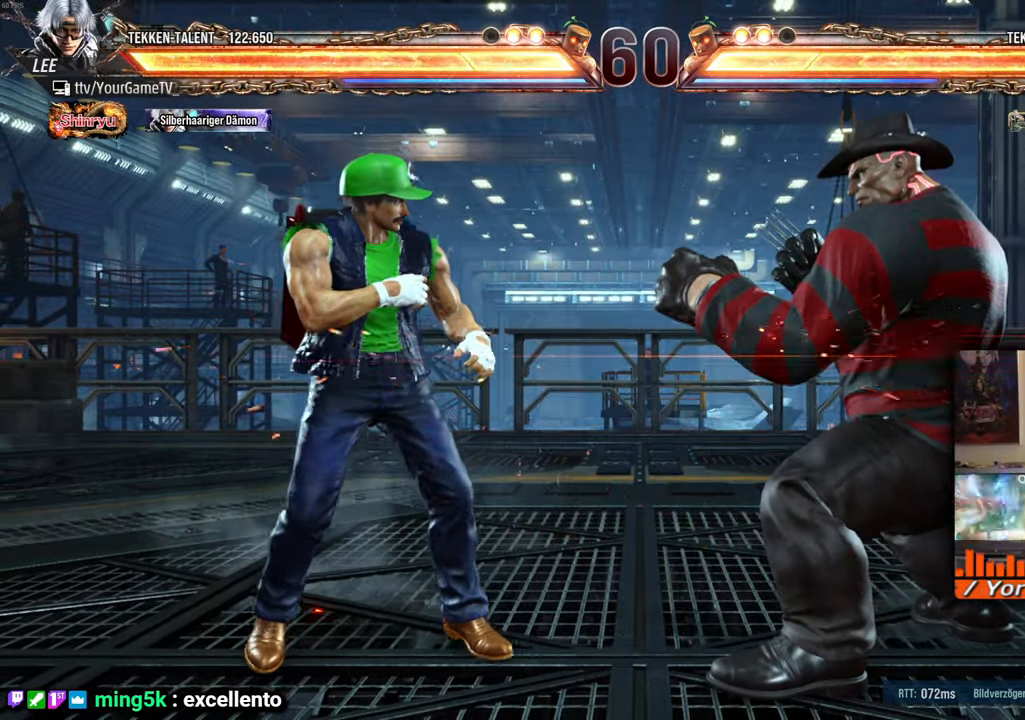
{"buttons": ["DPAD_LEFT"], "events": [[83, "DPAD_LEFT", "up"], [150, "DPAD_UP", "down"], [167, "DPAD_UP", "up"], [250, "DPAD_UP", "down"], [317, "DPAD_UP", "up"], [383, "DPAD_LEFT", "down"]]}
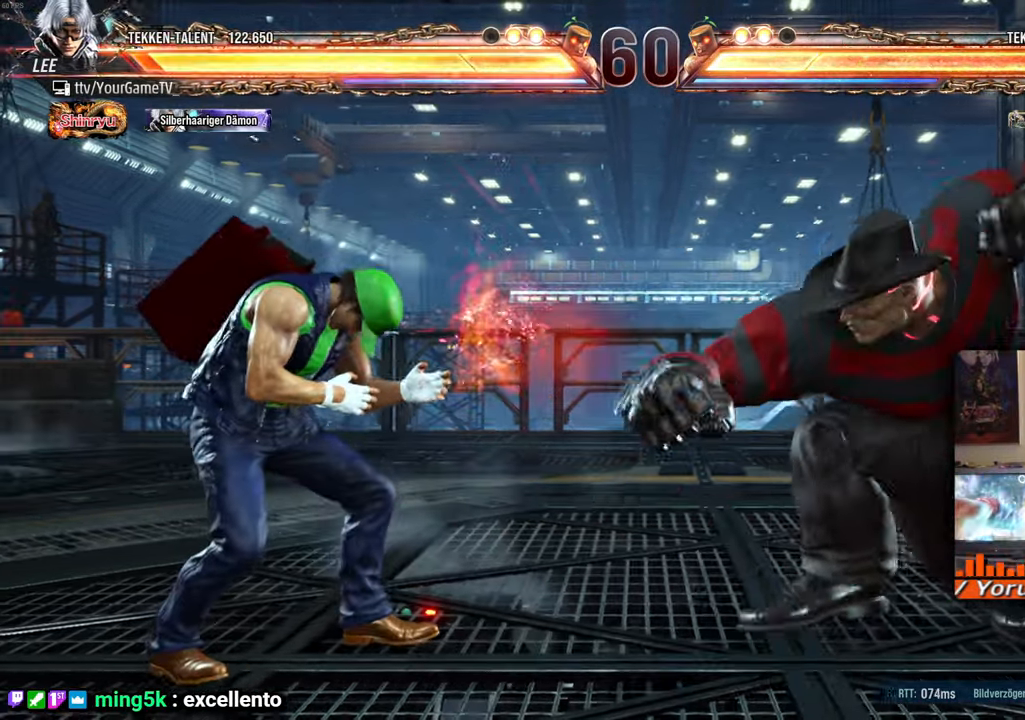
{"buttons": ["DPAD_LEFT"], "events": [[33, "DPAD_LEFT", "up"], [133, "DPAD_LEFT", "down"], [417, "DPAD_LEFT", "up"], [483, "DPAD_LEFT", "down"]]}
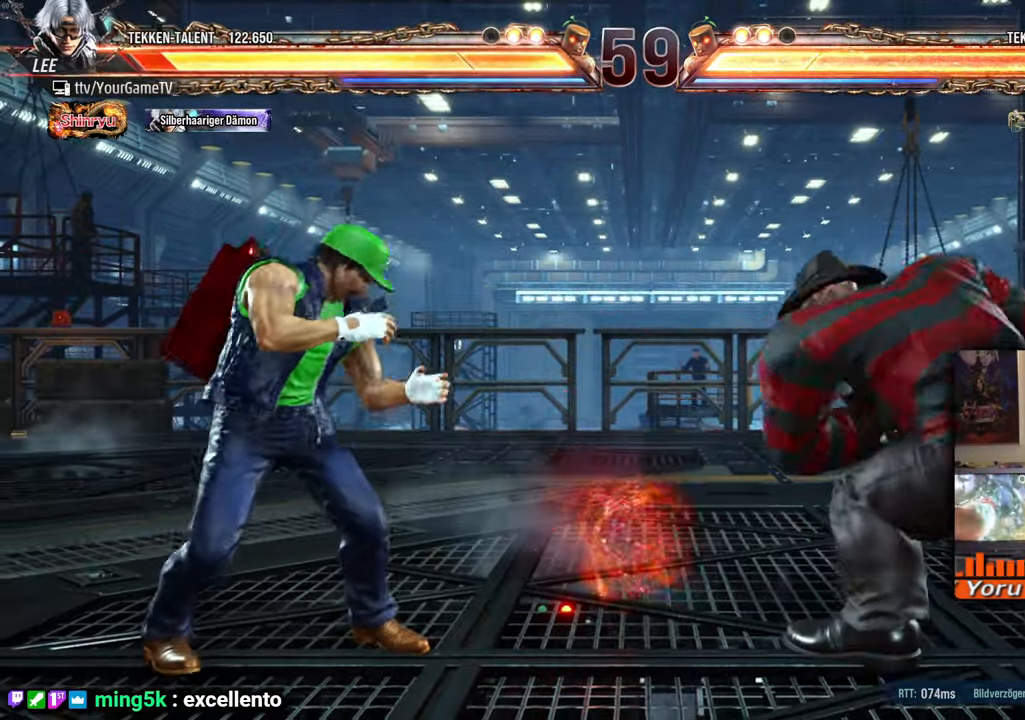
{"buttons": ["DPAD_DOWN", "DPAD_LEFT"], "events": [[67, "DPAD_LEFT", "up"], [133, "DPAD_LEFT", "down"], [233, "DPAD_LEFT", "up"], [317, "DPAD_LEFT", "down"], [433, "DPAD_DOWN", "down"]]}
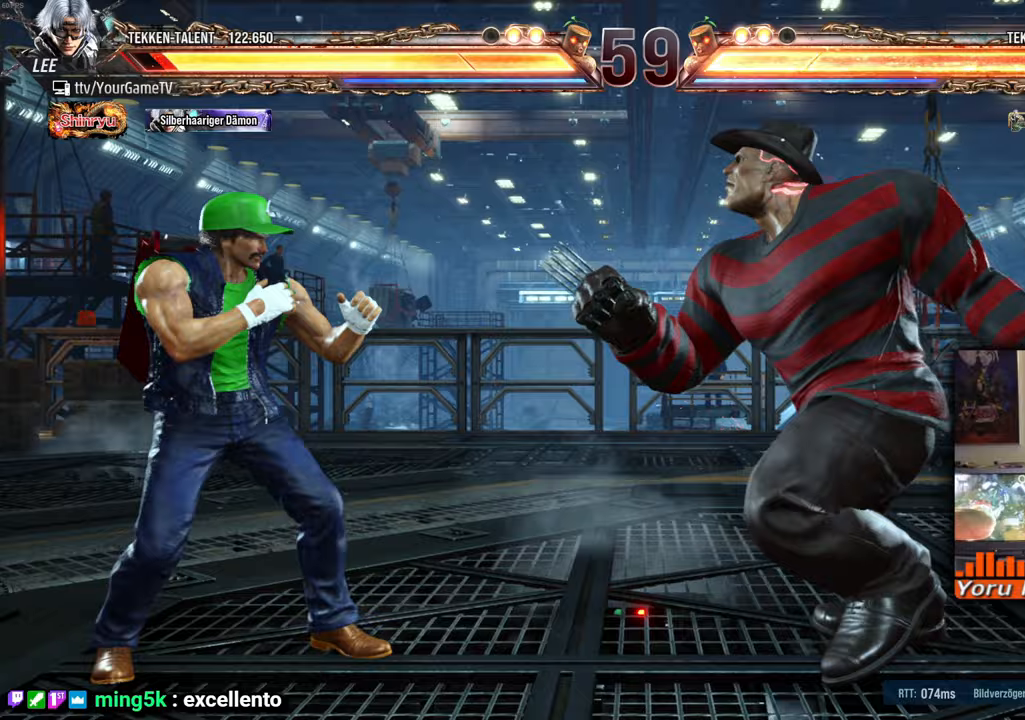
{"buttons": ["DPAD_LEFT"], "events": [[17, "DPAD_DOWN", "up"], [83, "DPAD_LEFT", "up"], [100, "DPAD_LEFT", "down"], [367, "DPAD_LEFT", "up"], [400, "DPAD_LEFT", "down"]]}
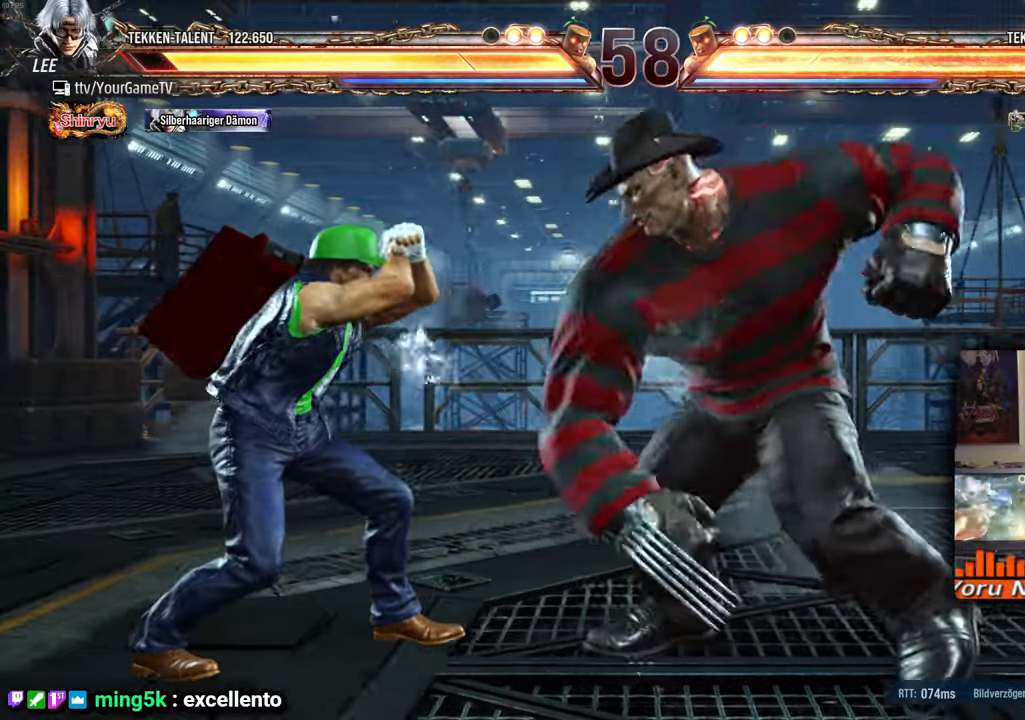
{"buttons": ["DPAD_LEFT"], "events": []}
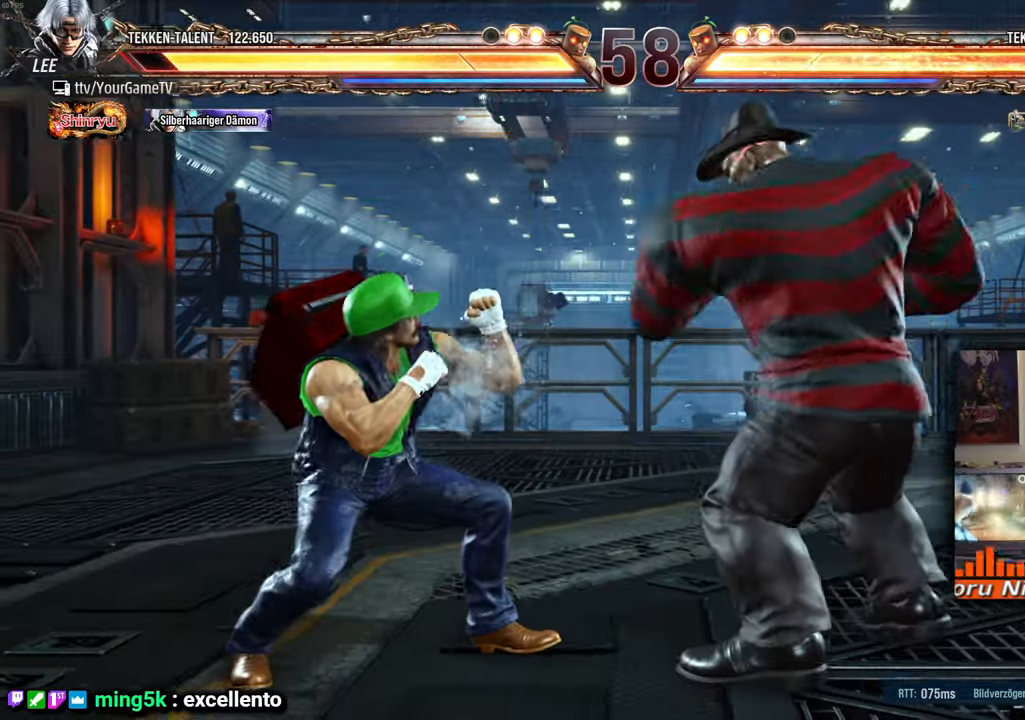
{"buttons": ["DPAD_LEFT"], "events": [[83, "DPAD_LEFT", "up"], [350, "DPAD_LEFT", "down"]]}
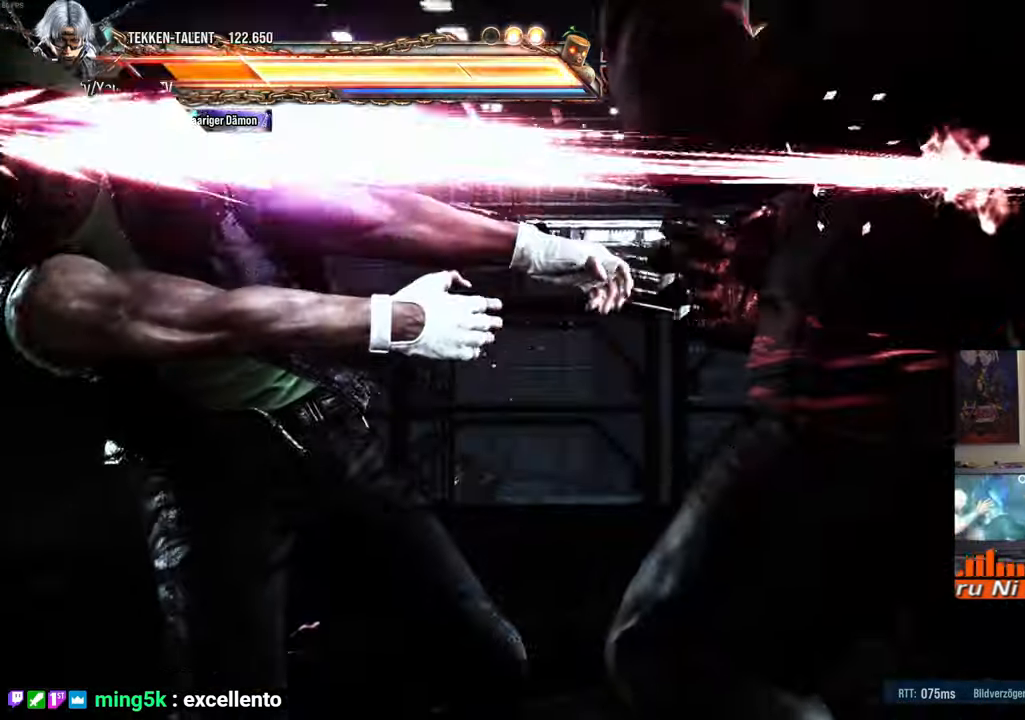
{"buttons": ["DPAD_UP", "DPAD_LEFT"], "events": [[367, "DPAD_UP", "down"]]}
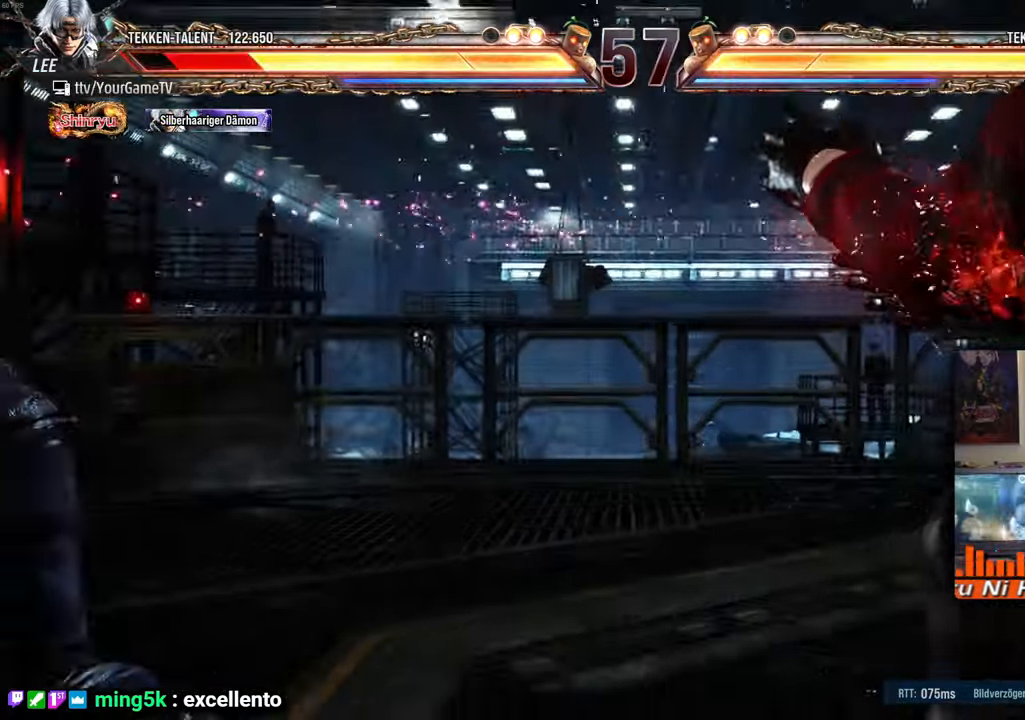
{"buttons": ["DPAD_LEFT"], "events": [[333, "DPAD_UP", "up"]]}
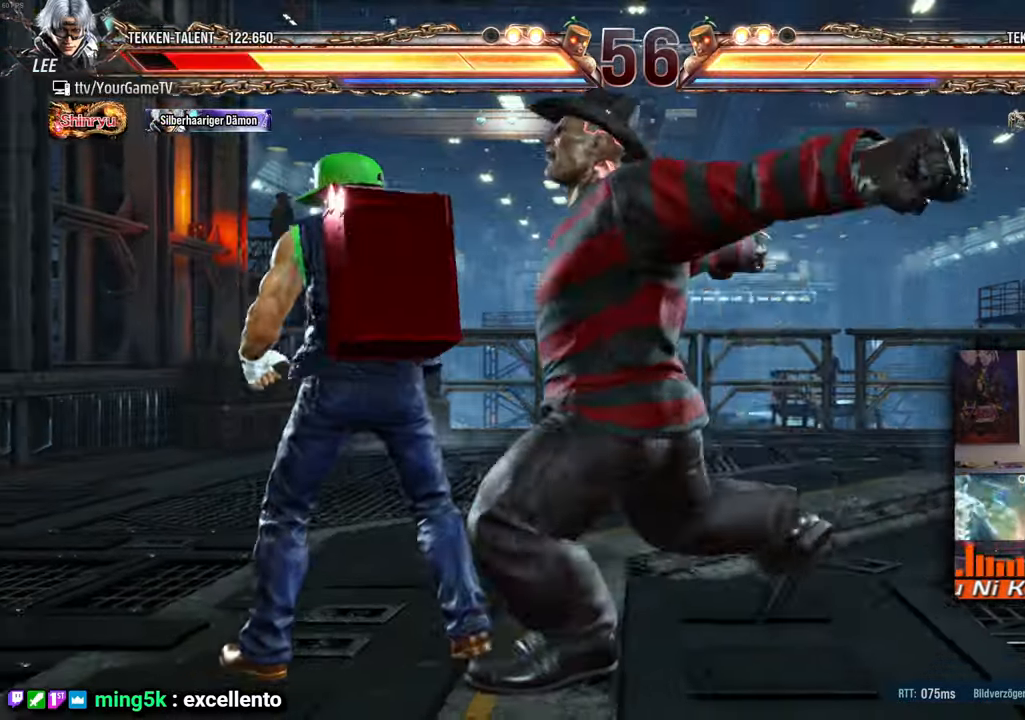
{"buttons": ["DPAD_LEFT"], "events": []}
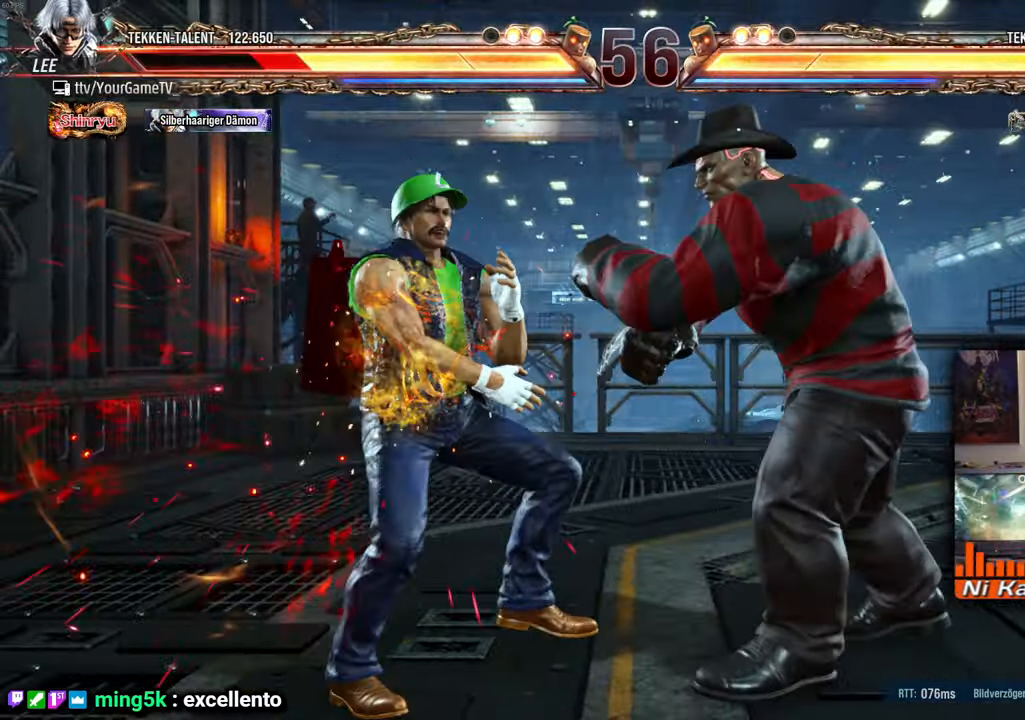
{"buttons": [], "events": [[17, "DPAD_LEFT", "up"], [67, "DPAD_LEFT", "down"], [167, "DPAD_UP", "down"], [267, "DPAD_LEFT", "up"], [300, "DPAD_UP", "up"]]}
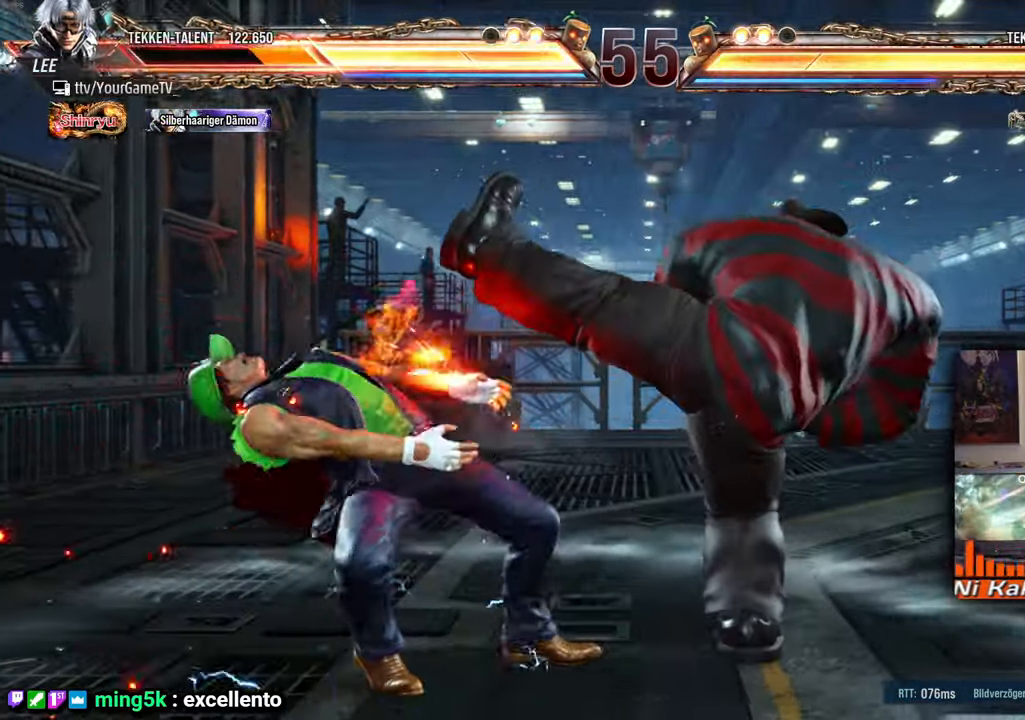
{"buttons": [], "events": []}
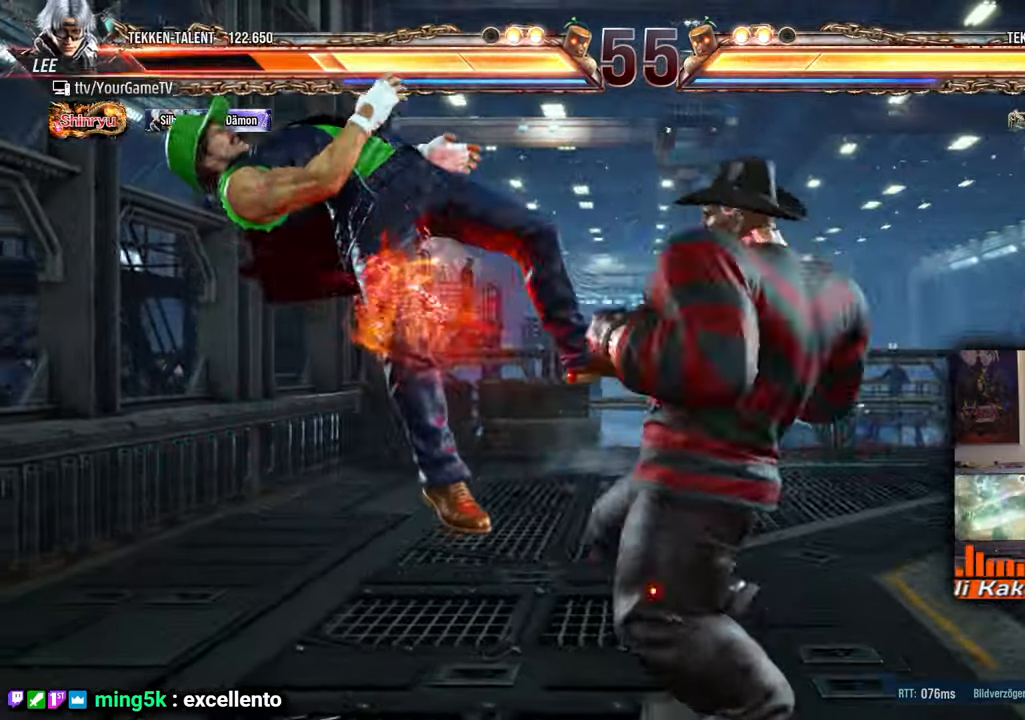
{"buttons": [], "events": []}